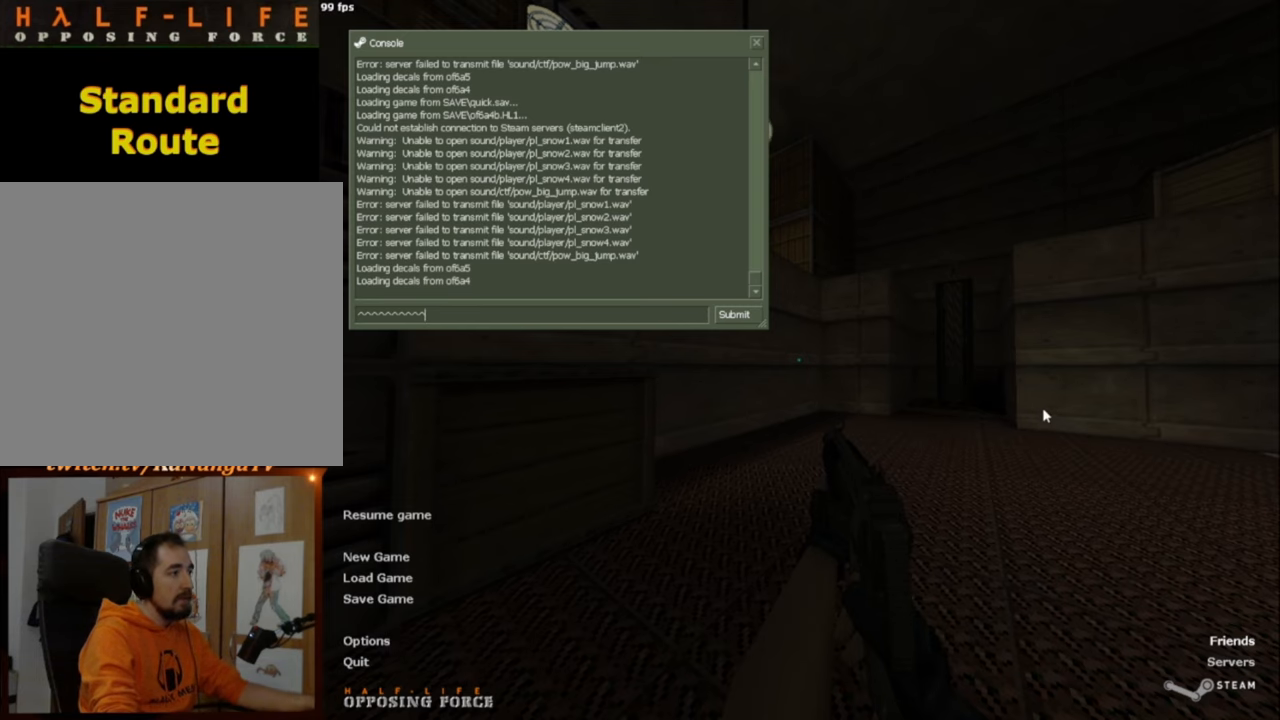
Gameplay with keyboard and mouse; each line is a JSON object with the keys and mouse buttons held at the frame after it. "events" lists presses ("down") and releases ("up") of "a", "alt", "caps_lock", "ctrl", "d", "e", "escape", "f", "f1", "f10", "f11", "f12", "f2", "f3", "f4", "f5", "f6", "f7", "f8", "f9", "q", "r", "s", "shift", "space", "tab", "w", "mouse_left", "mouse_middle", "mouse_right", "mouse_mb4", "mouse_mb5", "mouse_wheel_up" and "mouse_wheel_down" between this image and that frame as [ms after this image, input, new state], when the widget could be followed in between. "mouse_left", "mouse_middle", "mouse_right", "mouse_mb4", "mouse_mb5", "mouse_wheel_up", "mouse_wheel_down" = the "left", "middle", "right", "mb4", "mb5", "wheel_up", "wheel_down" buttons of the "mouse" list. No other keys are recorded. Not read: mouse_move.
{"keys": [], "mouse": [], "events": [[300, "escape", "down"], [434, "escape", "up"]]}
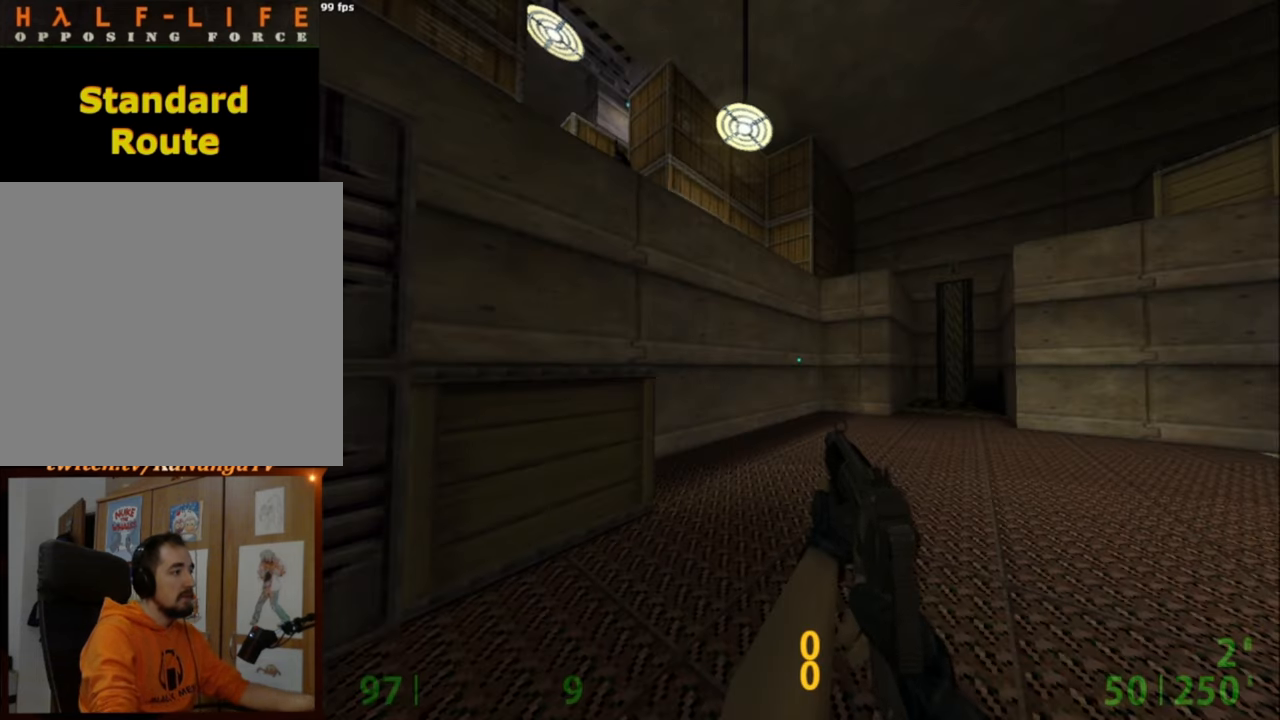
{"keys": [], "mouse": [], "events": []}
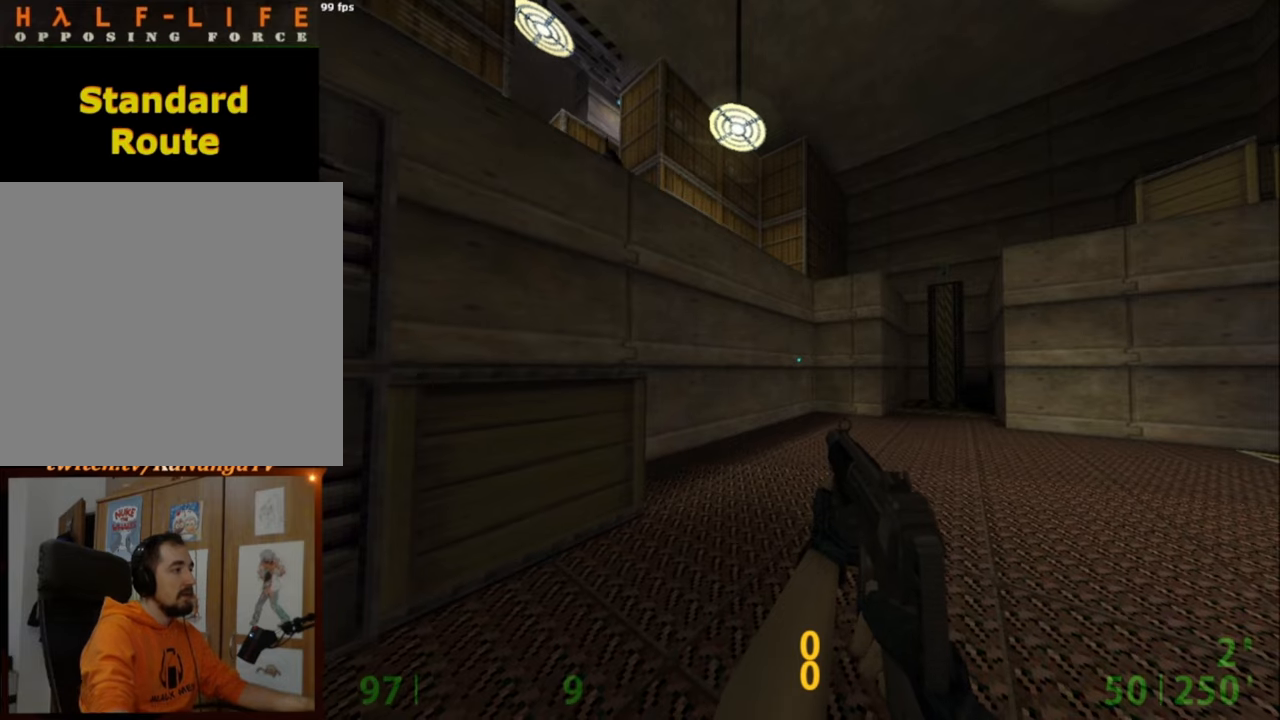
{"keys": [], "mouse": [], "events": []}
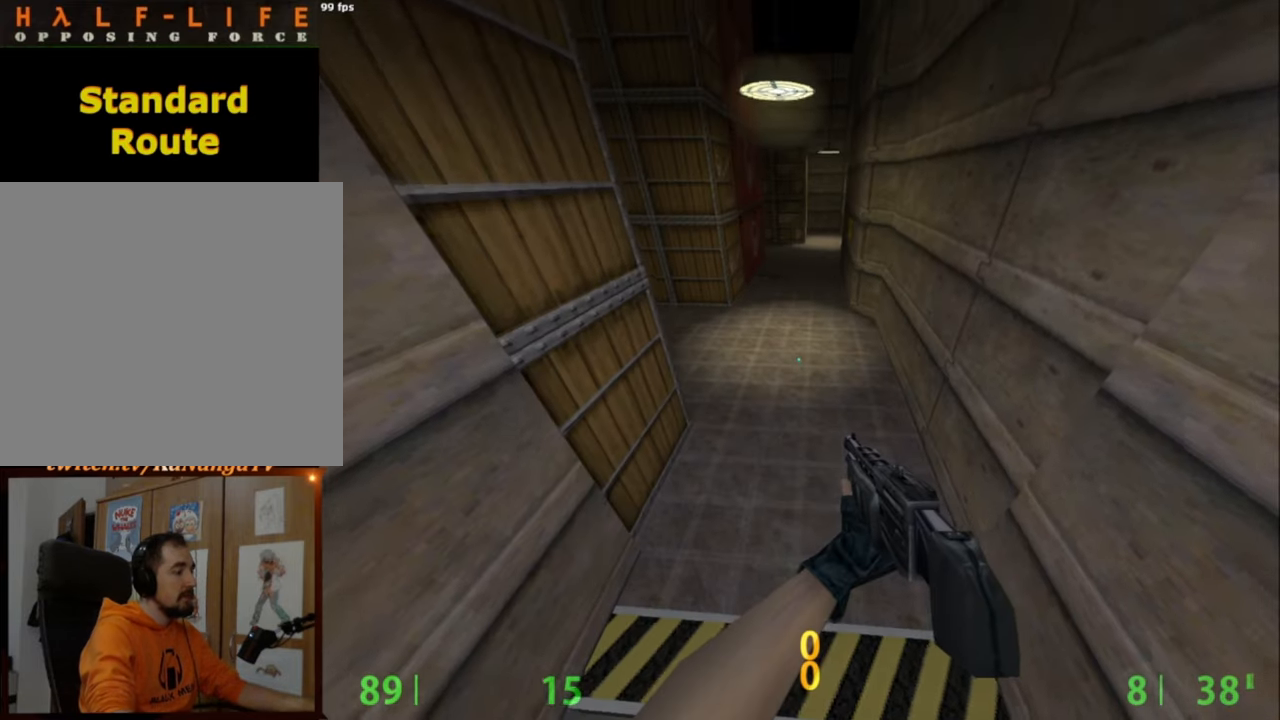
{"keys": [], "mouse": [], "events": []}
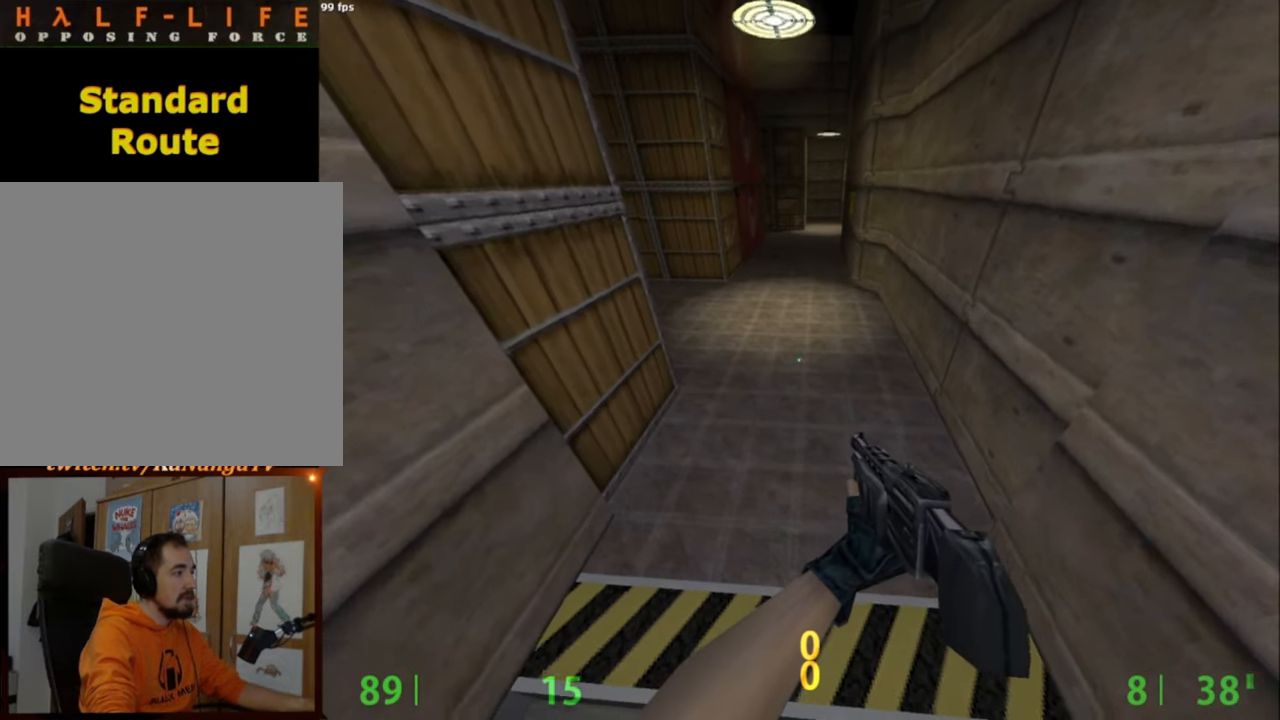
{"keys": [], "mouse": [], "events": []}
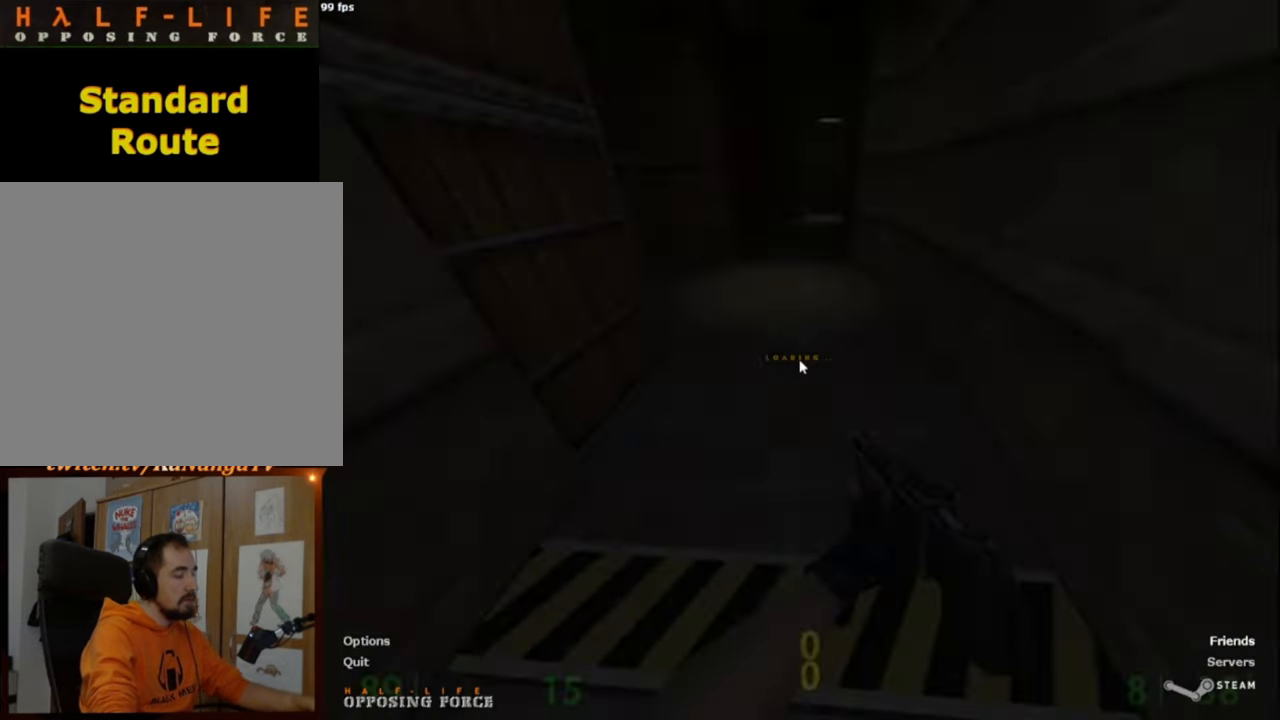
{"keys": [], "mouse": [], "events": []}
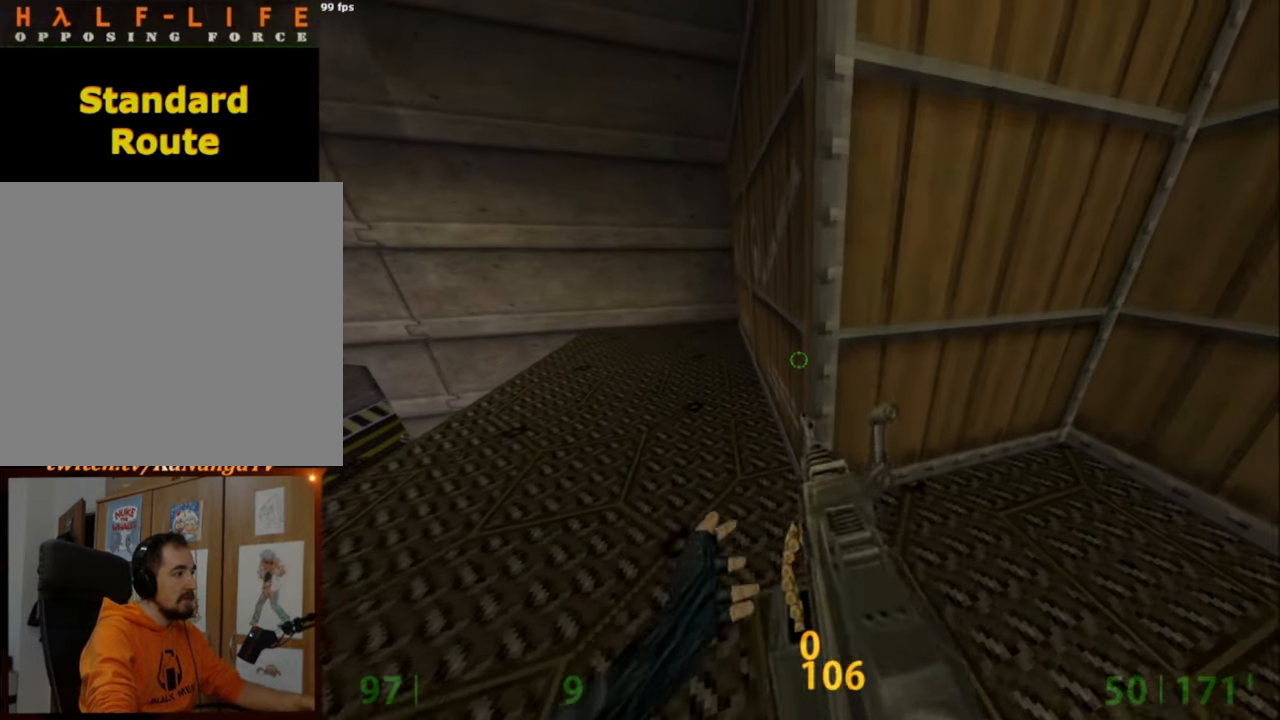
{"keys": ["w"], "mouse": [], "events": [[200, "w", "down"]]}
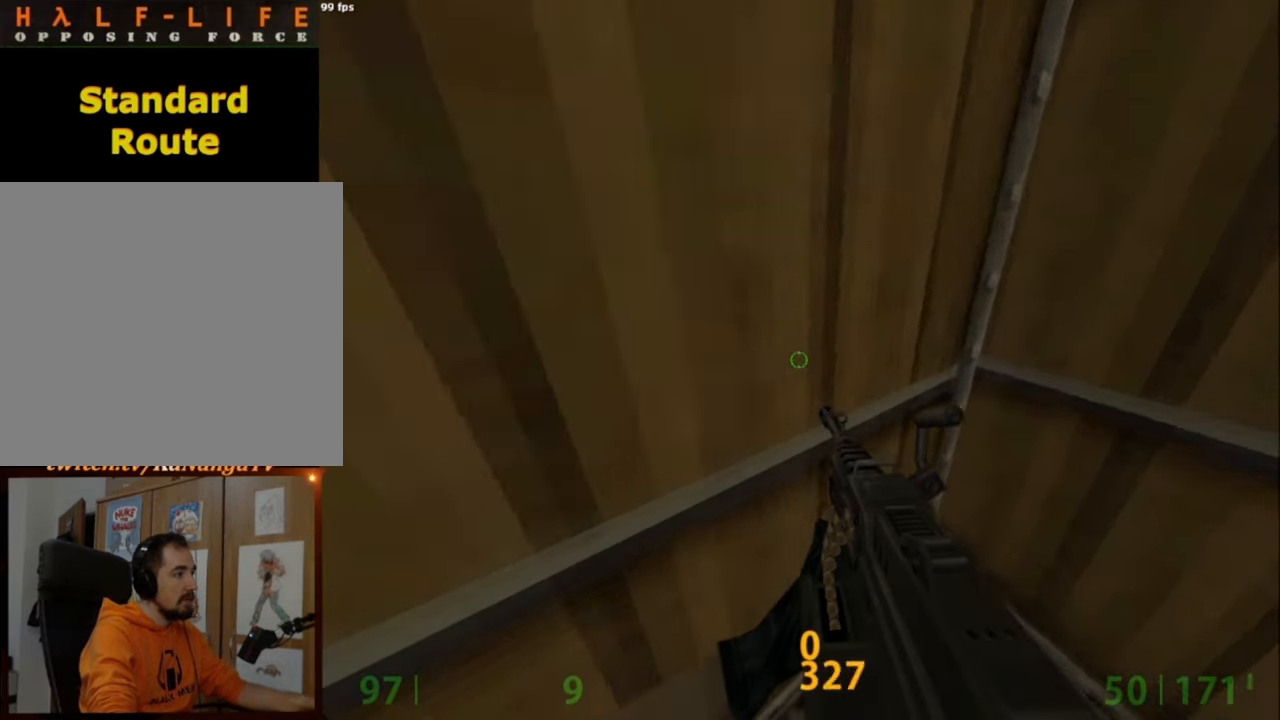
{"keys": [], "mouse": [], "events": [[117, "w", "up"]]}
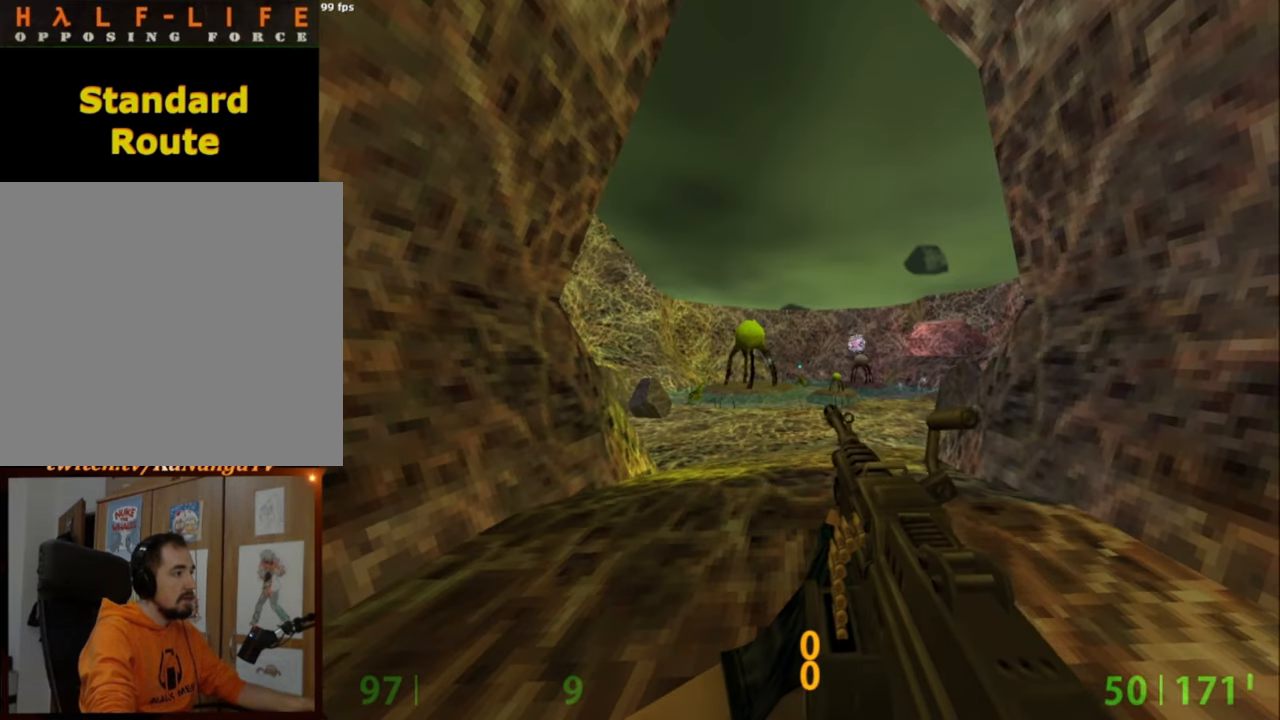
{"keys": [], "mouse": [], "events": []}
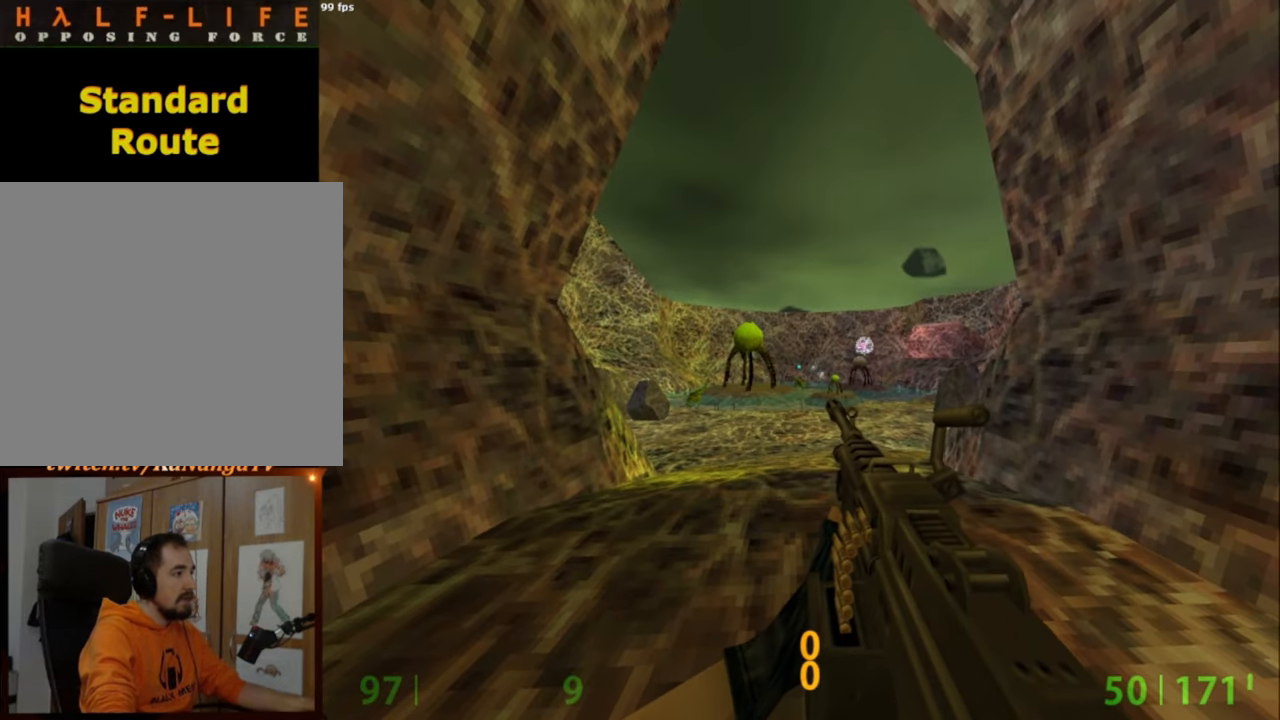
{"keys": [], "mouse": [], "events": []}
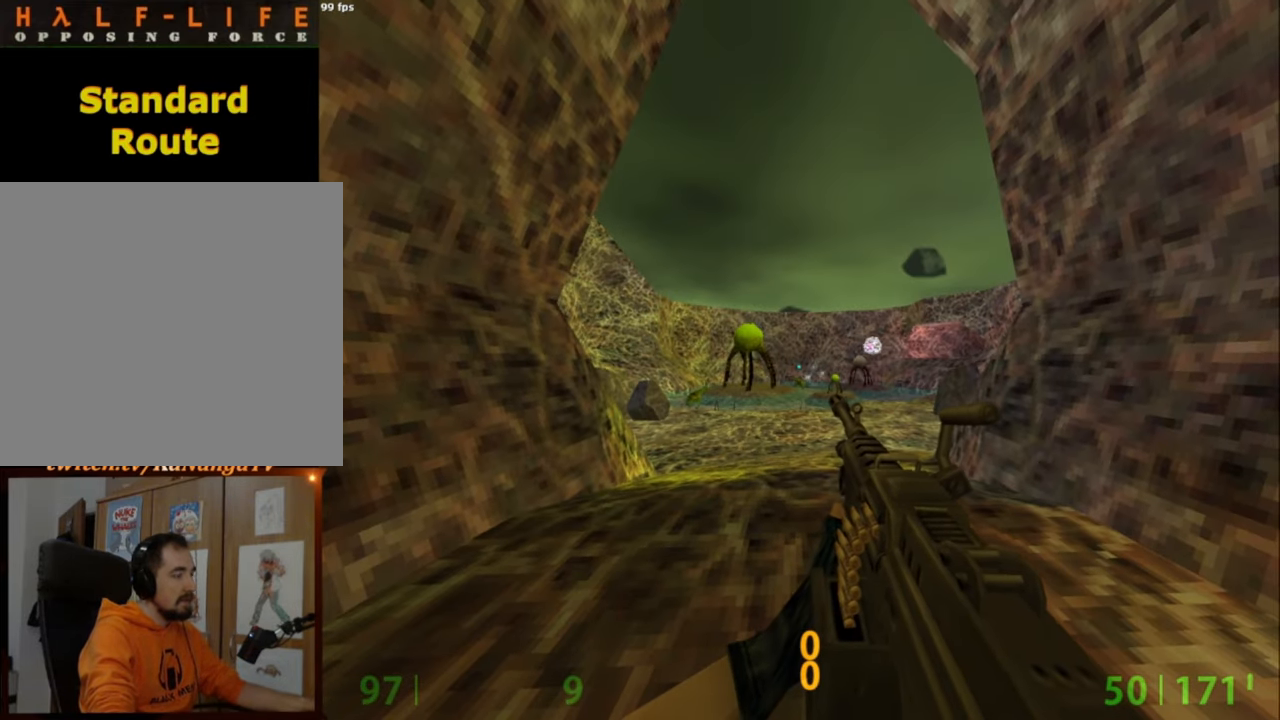
{"keys": [], "mouse": [], "events": []}
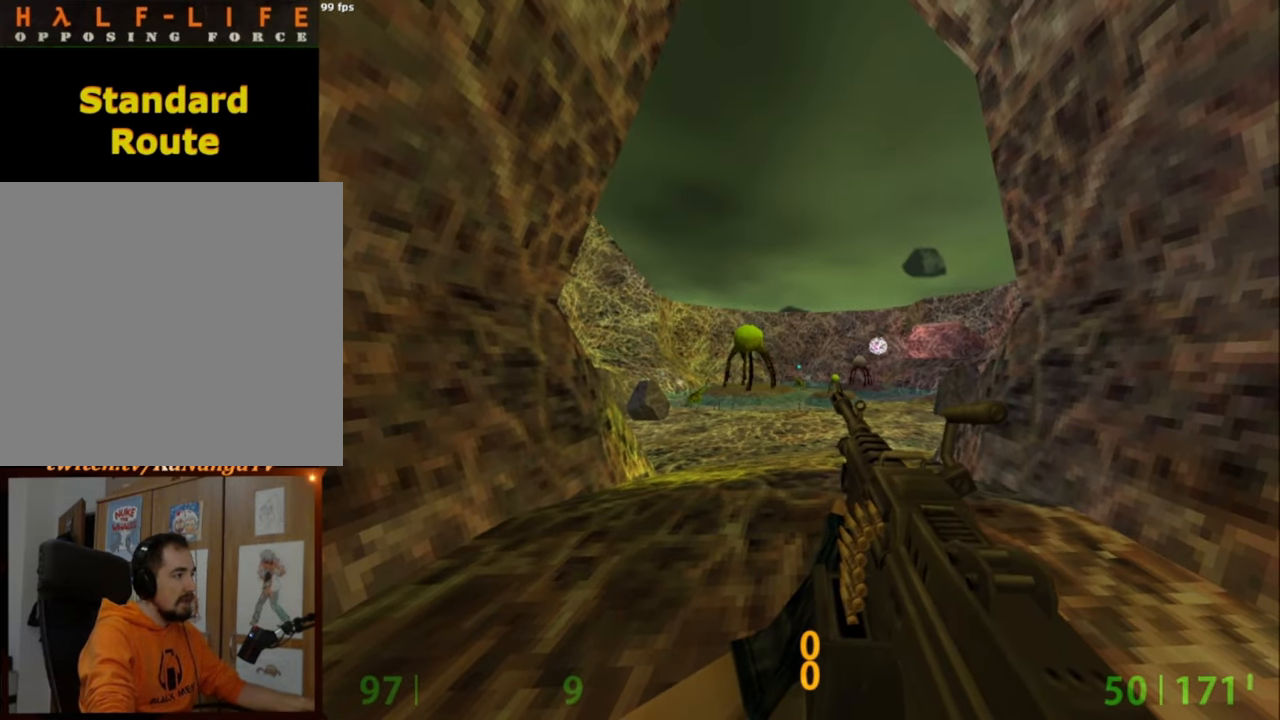
{"keys": [], "mouse": [], "events": []}
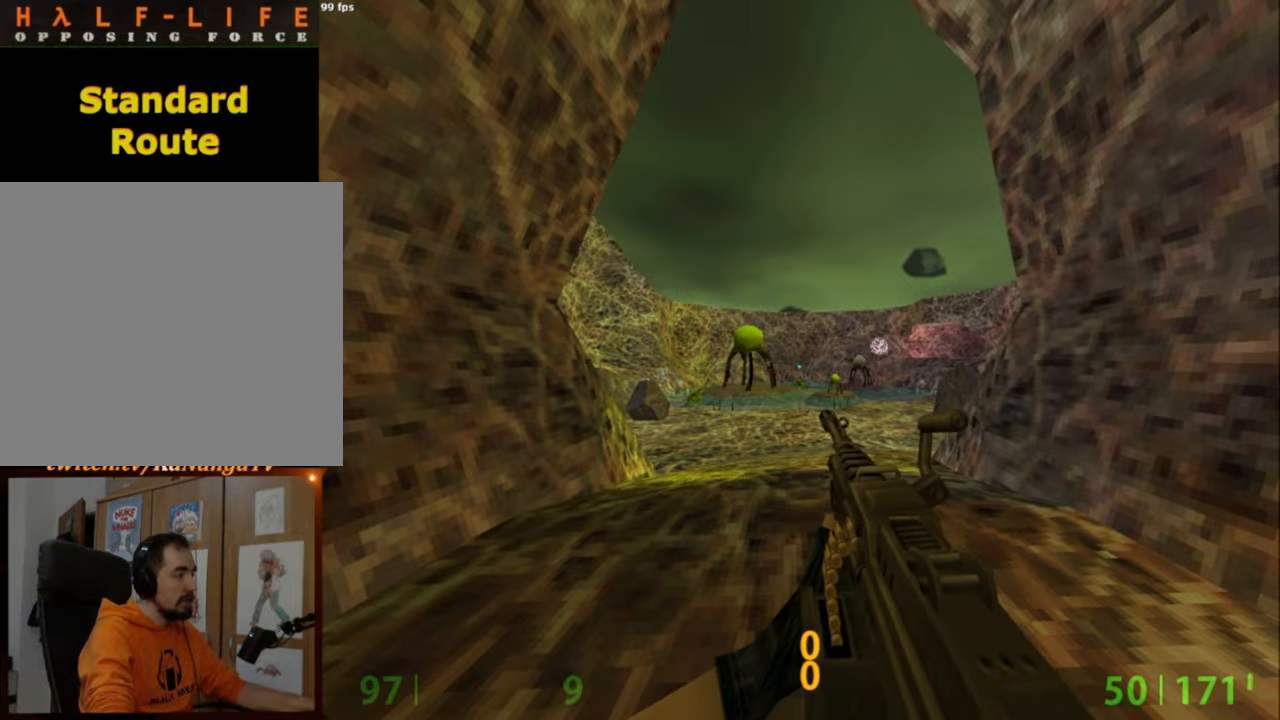
{"keys": [], "mouse": [], "events": [[150, "s", "down"], [250, "s", "up"]]}
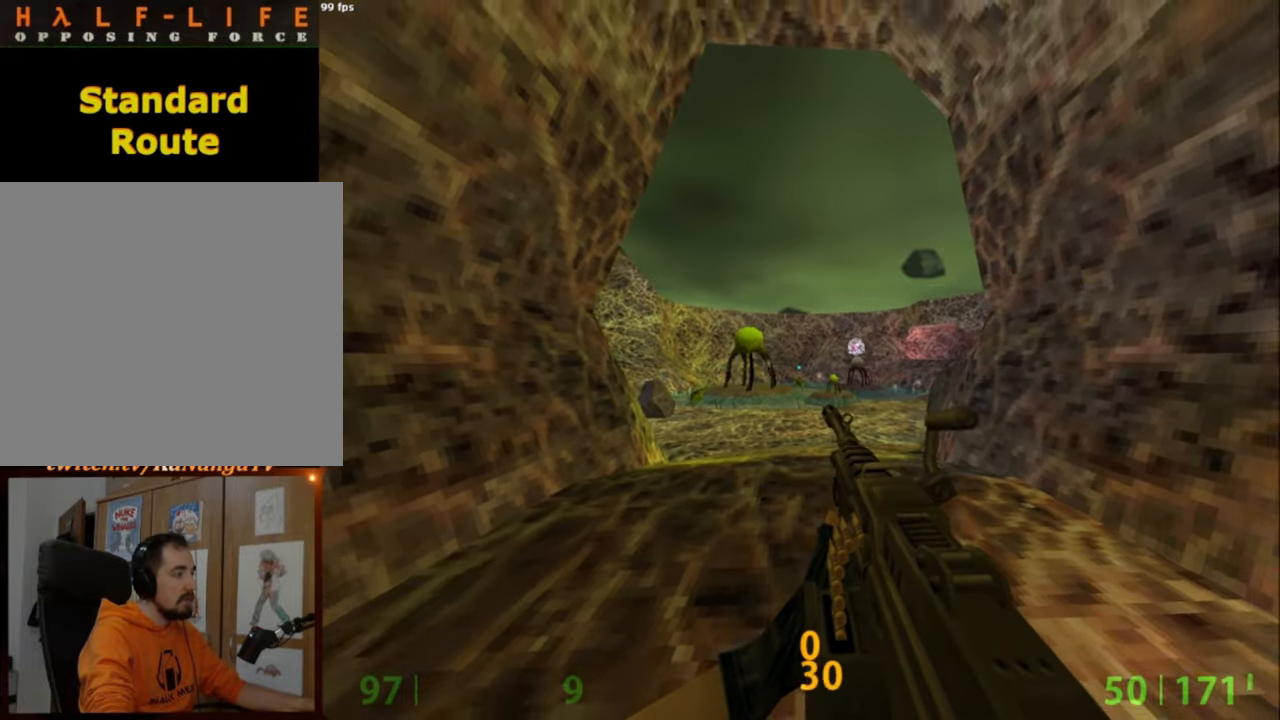
{"keys": ["ctrl"], "mouse": ["left", "wheel_down"], "events": [[17, "w", "down"], [117, "w", "up"], [217, "s", "down"], [400, "mouse_wheel_down", "down"], [450, "ctrl", "down"], [450, "mouse_left", "down"], [450, "s", "up"]]}
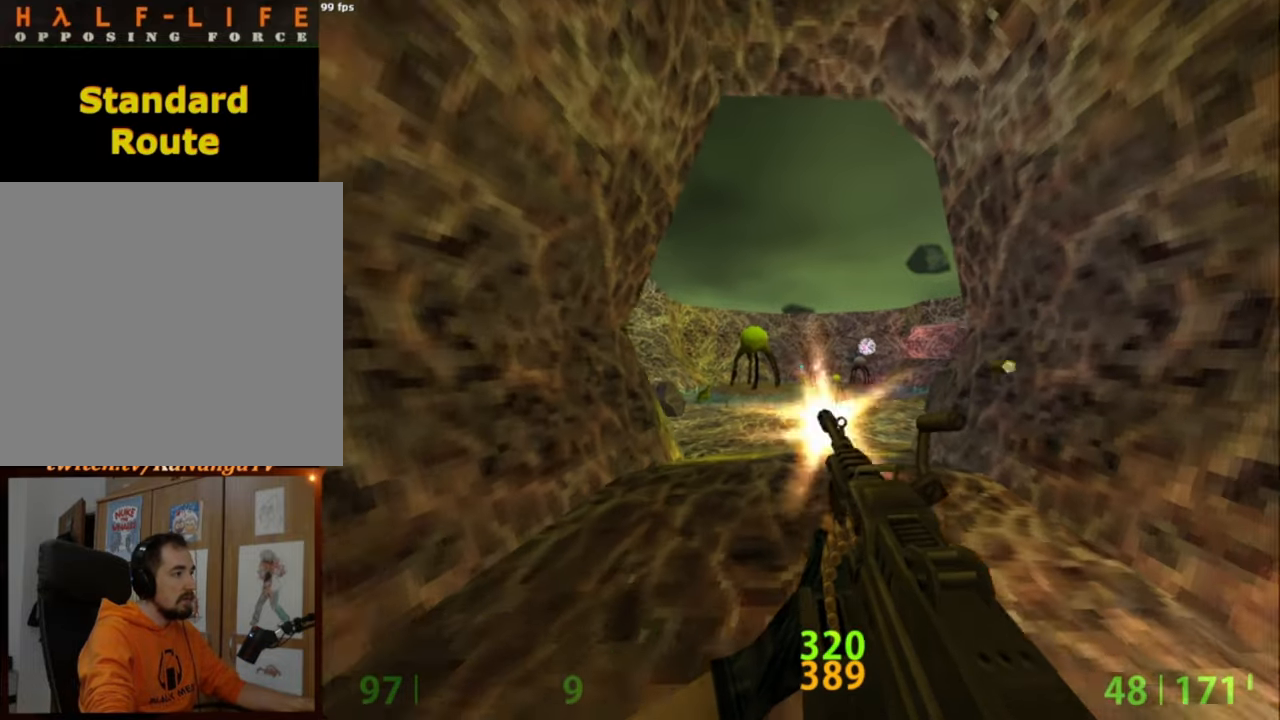
{"keys": ["ctrl"], "mouse": ["left"], "events": [[34, "mouse_wheel_down", "up"]]}
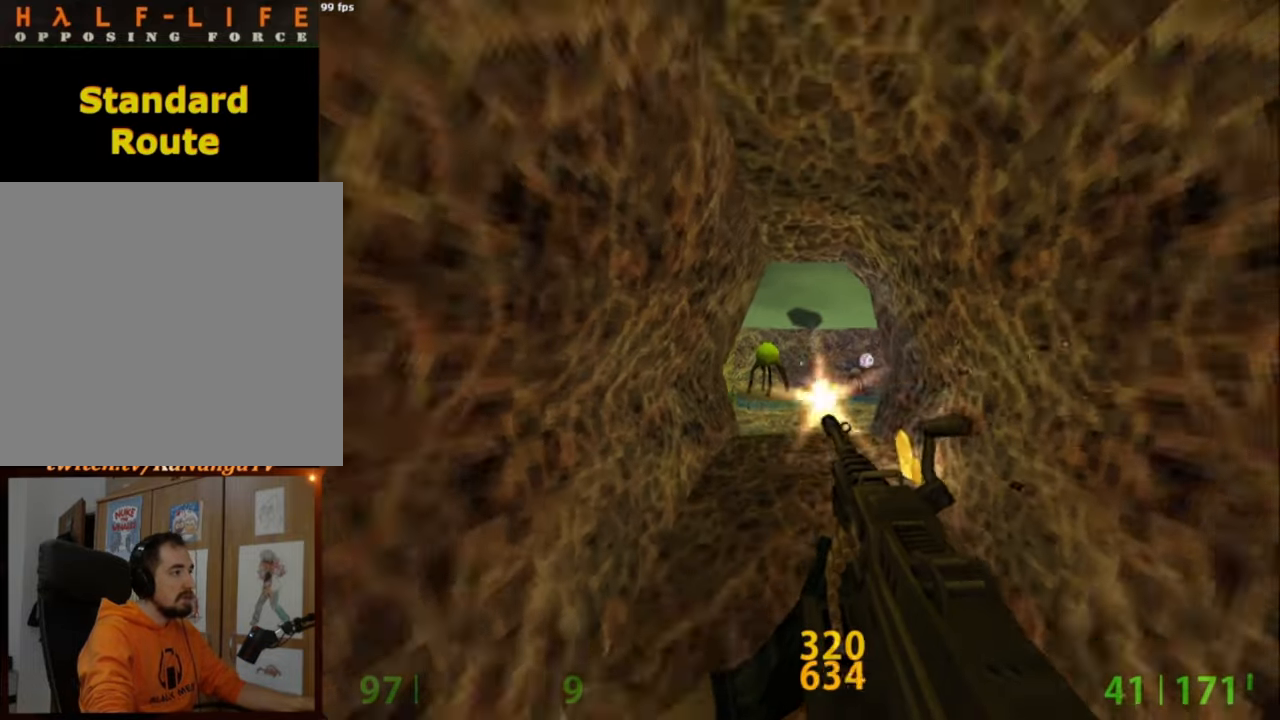
{"keys": ["a"], "mouse": [], "events": [[150, "ctrl", "up"], [200, "mouse_left", "up"], [484, "a", "down"]]}
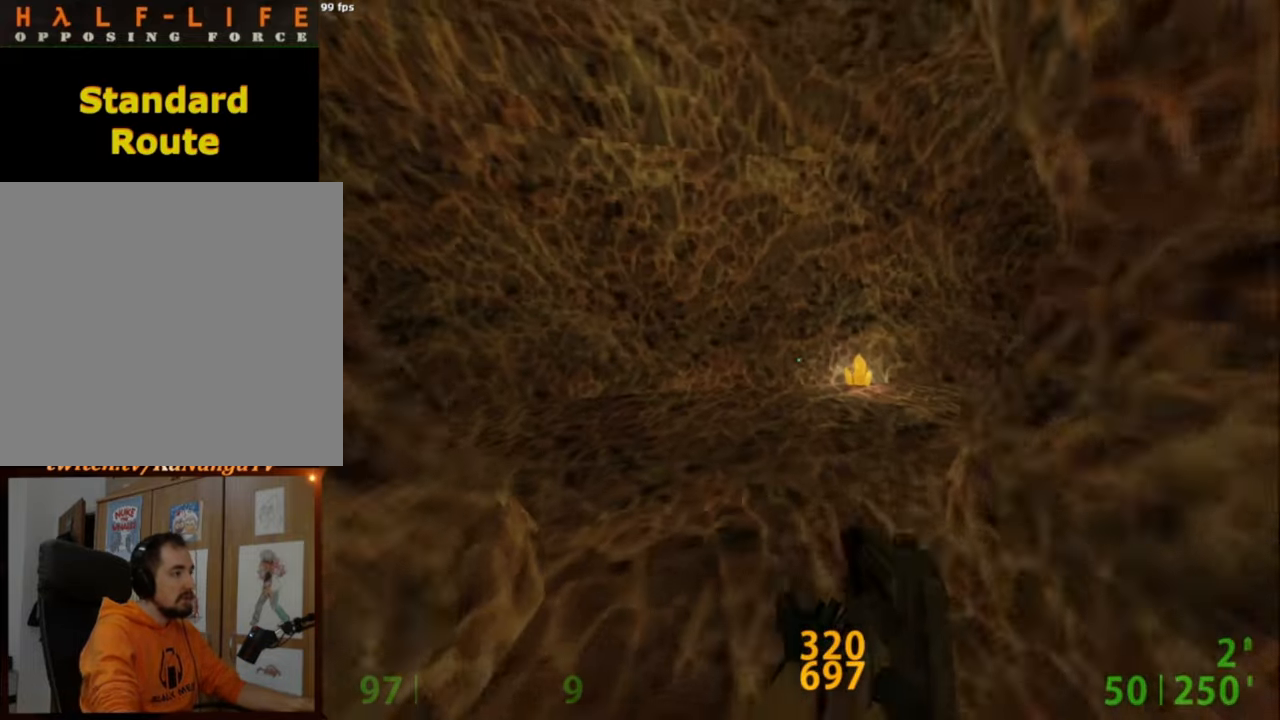
{"keys": ["a"], "mouse": [], "events": [[67, "mouse_wheel_down", "down"], [300, "mouse_wheel_down", "up"]]}
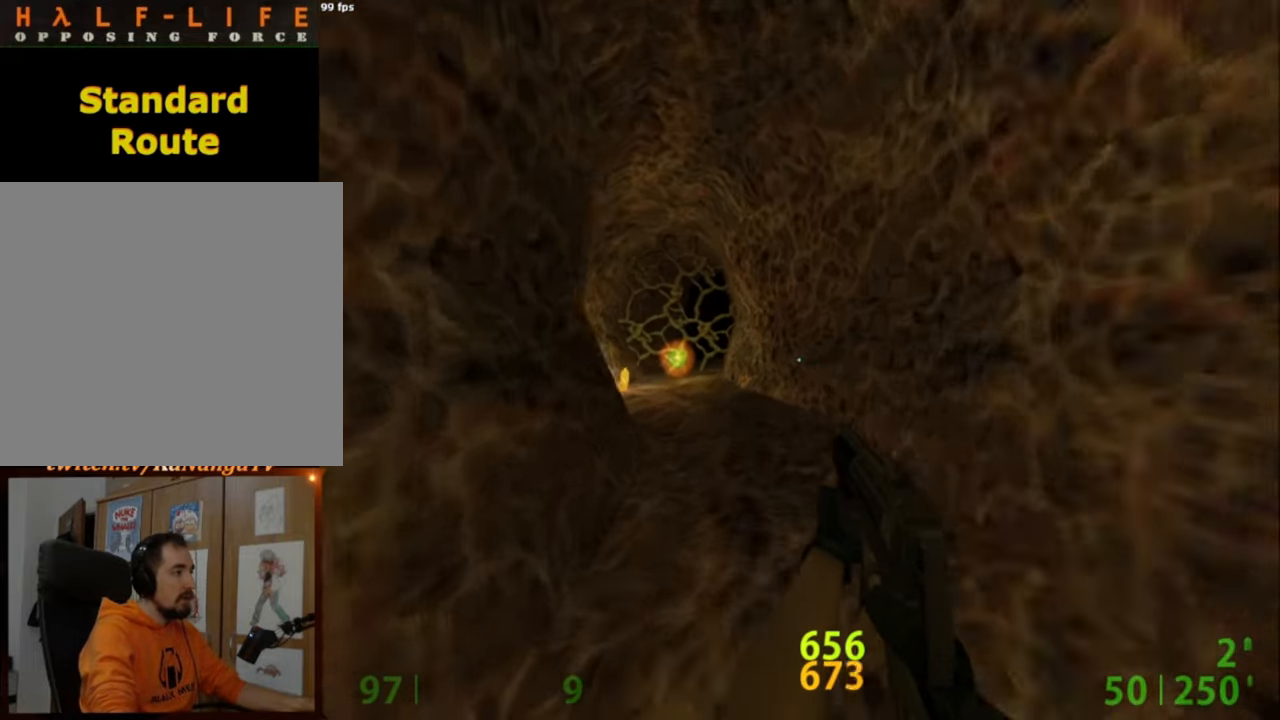
{"keys": ["ctrl"], "mouse": [], "events": [[284, "a", "up"], [284, "ctrl", "down"], [467, "d", "down"], [500, "d", "up"]]}
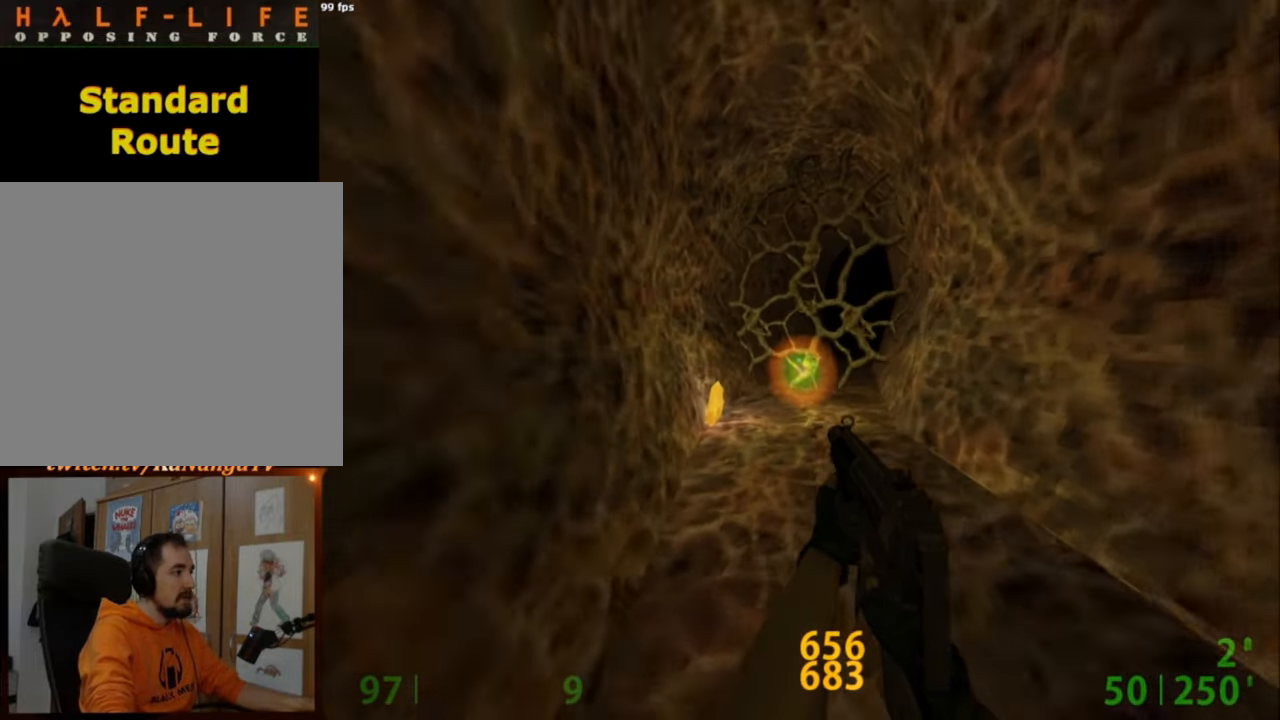
{"keys": [], "mouse": [], "events": [[334, "ctrl", "up"]]}
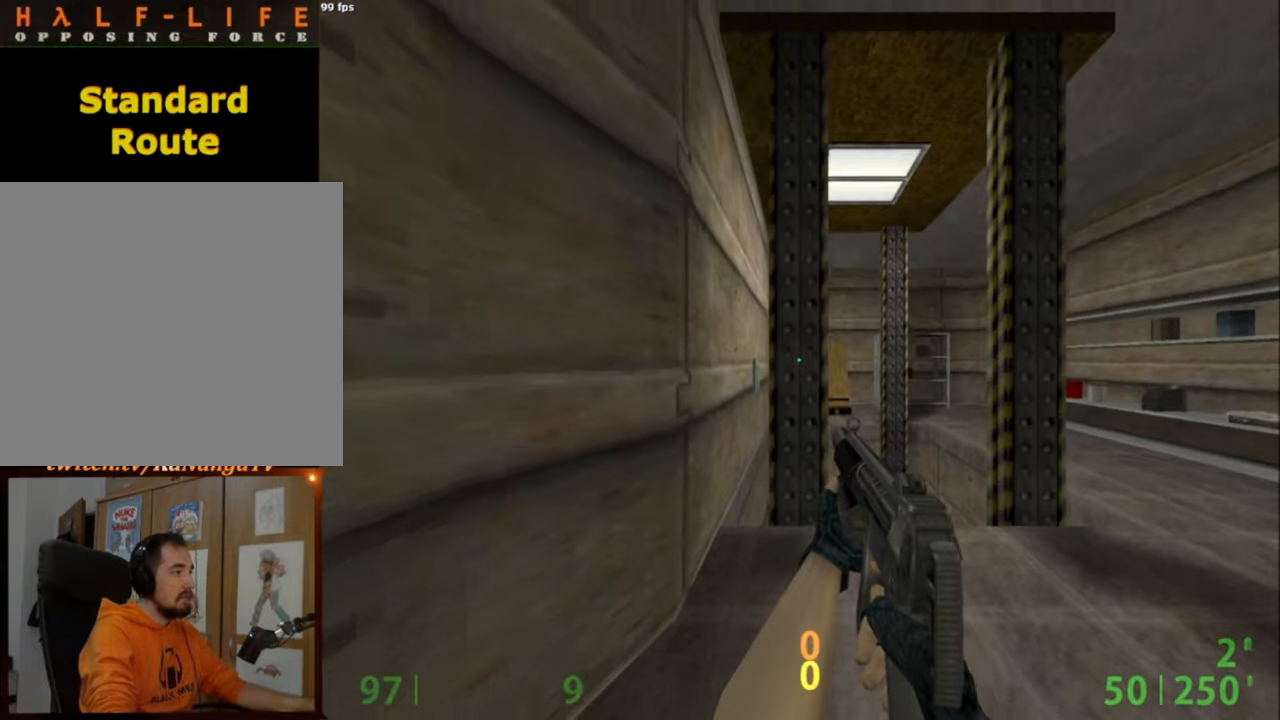
{"keys": [], "mouse": [], "events": []}
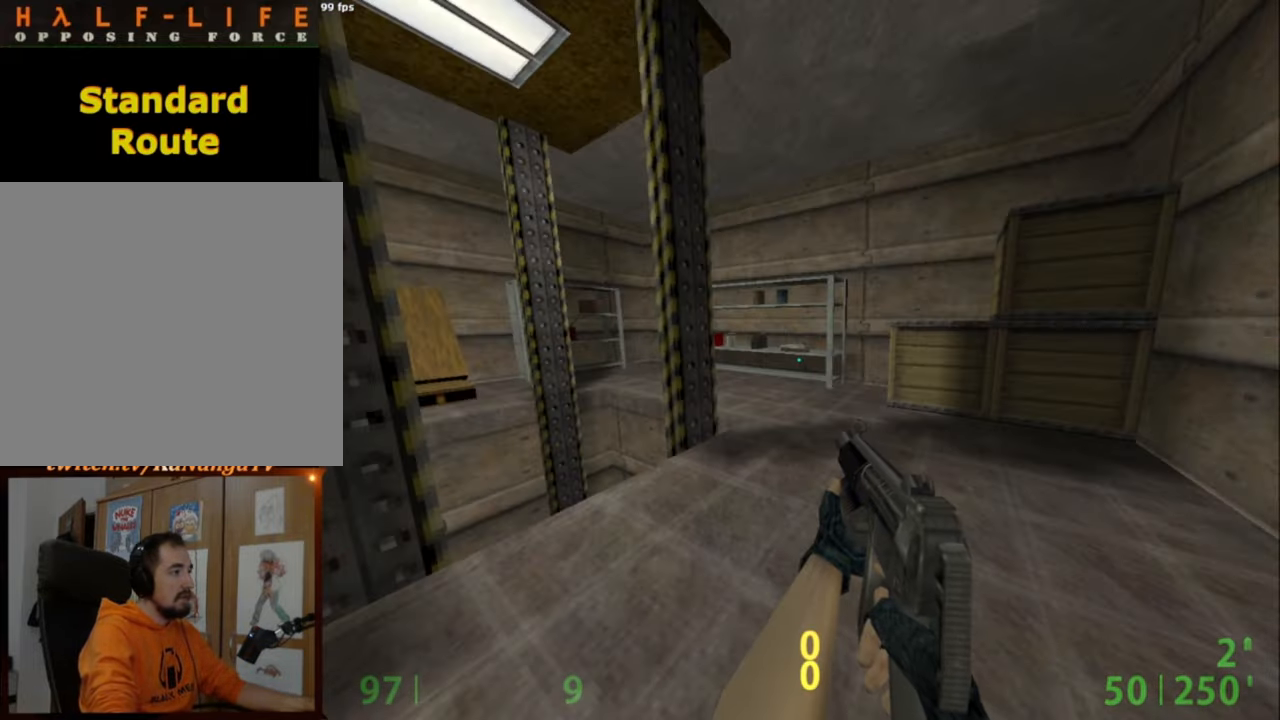
{"keys": [], "mouse": [], "events": []}
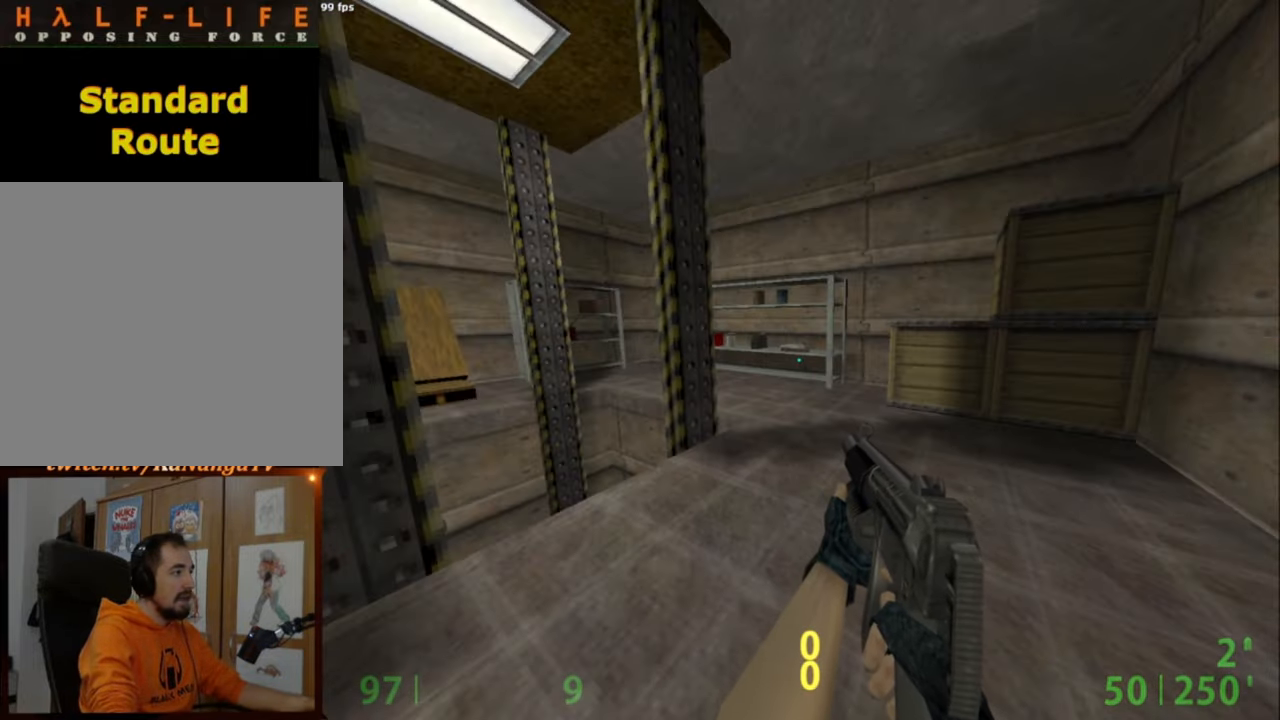
{"keys": [], "mouse": [], "events": []}
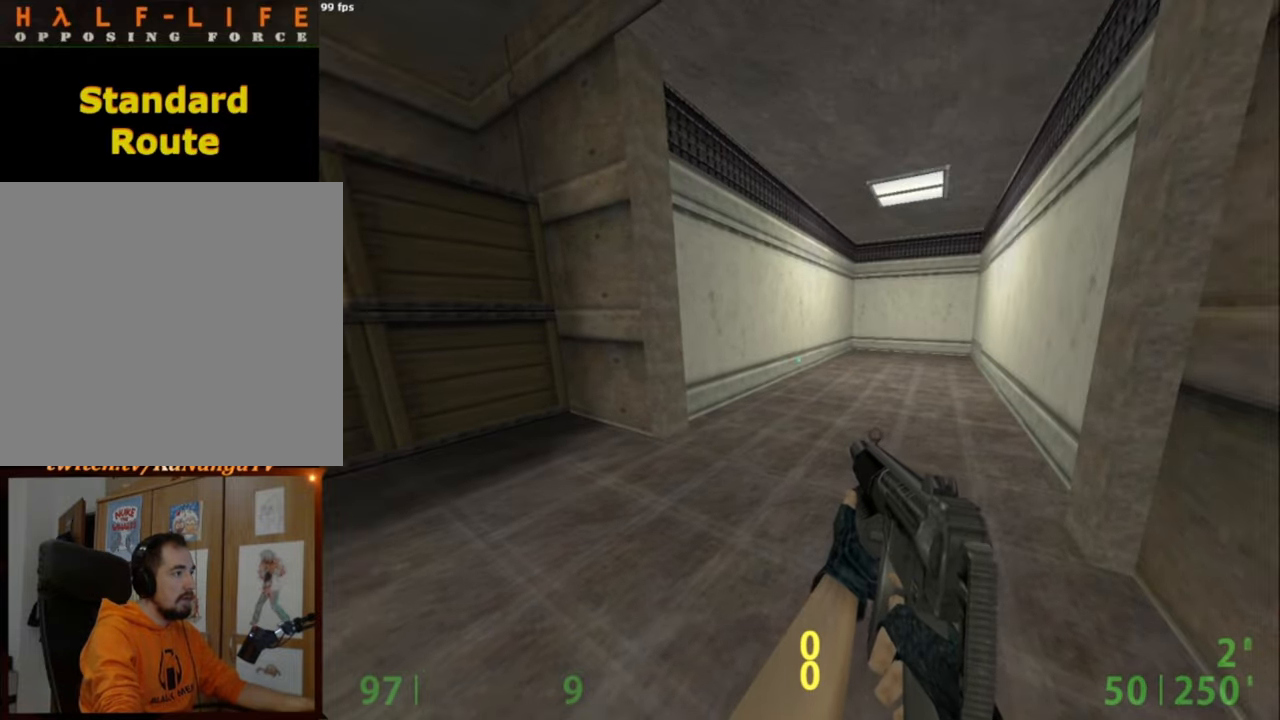
{"keys": [], "mouse": [], "events": []}
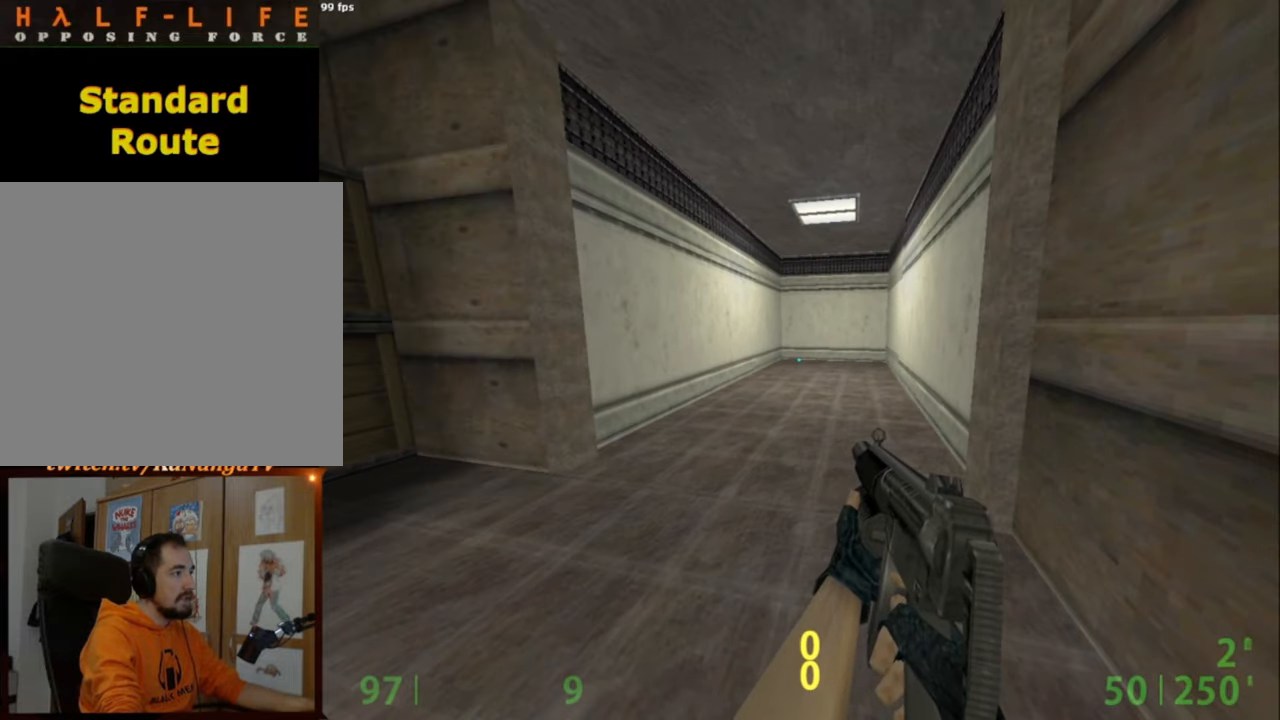
{"keys": [], "mouse": [], "events": []}
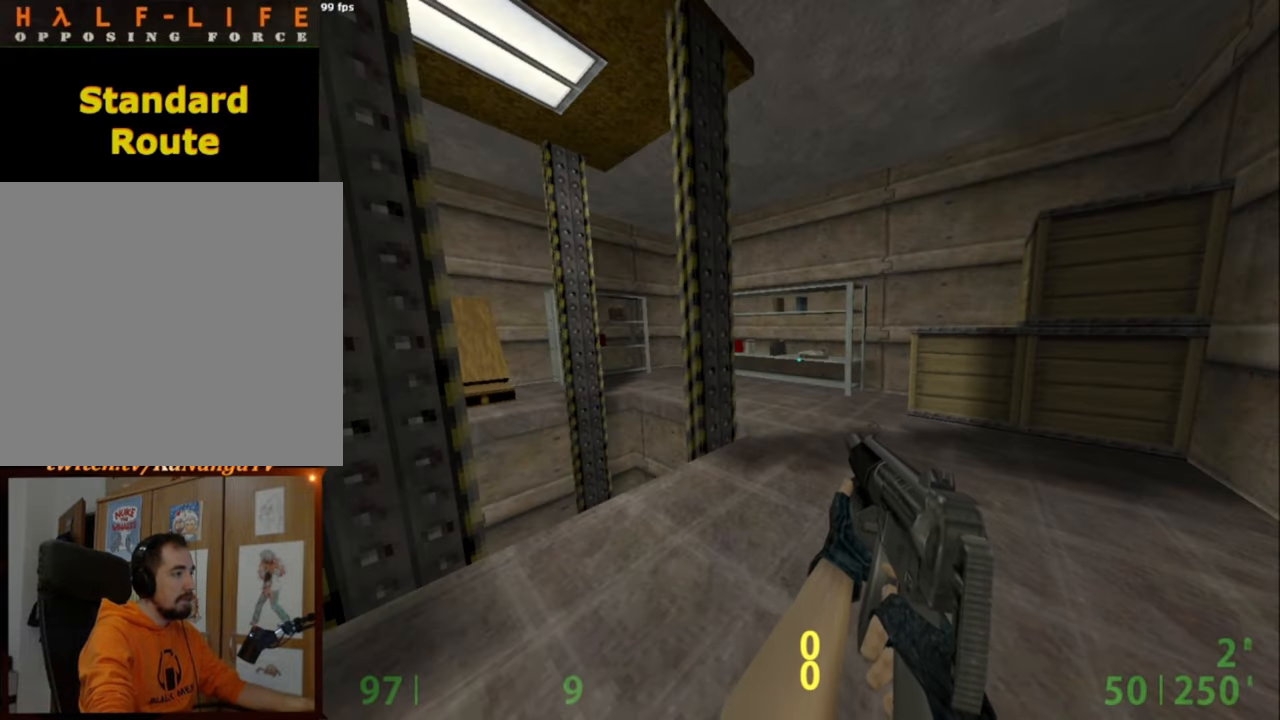
{"keys": [], "mouse": [], "events": []}